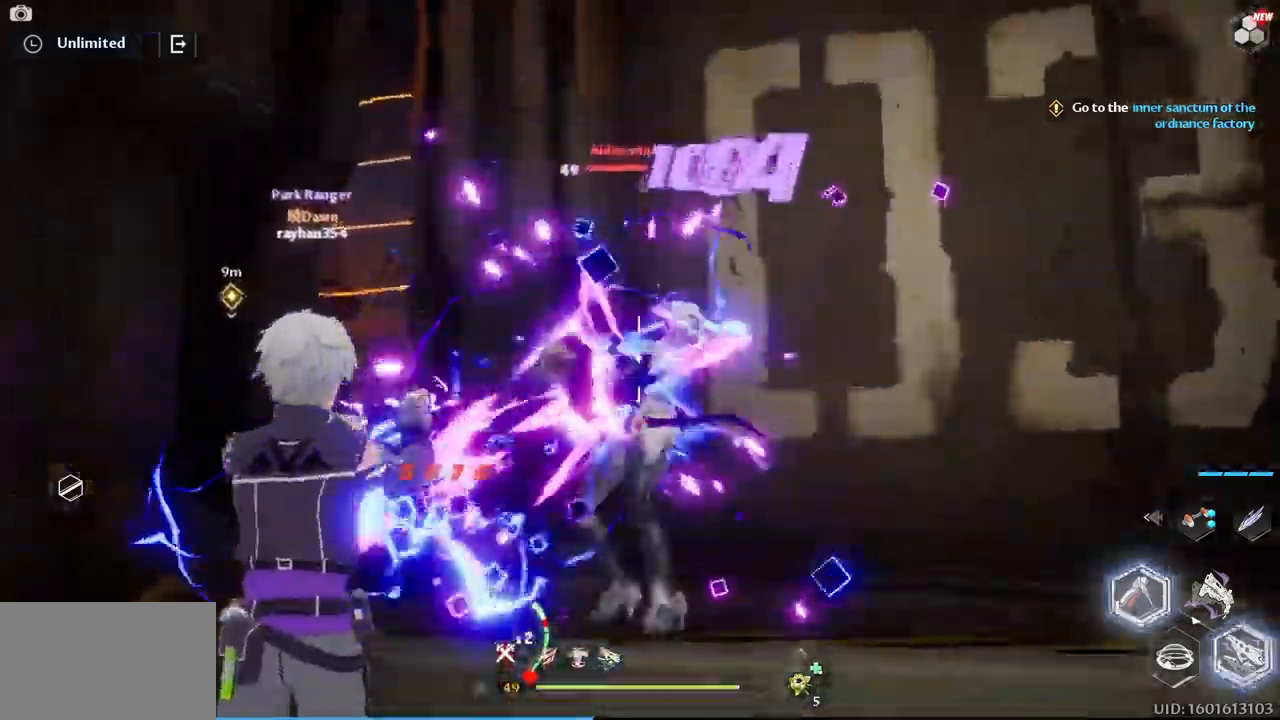
Gameplay with keyboard and mouse; each line is a JSON object with the keys and mouse buttons held at the frame after it. "events" lists presses ("down") and releases ("up") of "1", "2", "3", "4", "5", "a", "alt", "c", "caps_lock", "ctrl", "d", "e", "f", "g", "q", "r", "s", "shift", "space", "t", "tab", "v", "w", "x", "z", "mouse_left", "mouse_wheel" and "mouse_right" between this image and that frame as [ms after this image, input, new state], when the widget could be followed in between. "mouse_left", "mouse_wheel", "mouse_right" = the "left", "wheel", "right" buttons of the "mouse" list. No other keys are recorded. "wheel" means that the mouse wheel is clicked or scrolled. Not read: mouse_move.
{"keys": ["s"], "mouse": ["left"], "events": [[150, "w", "up"], [384, "s", "down"]]}
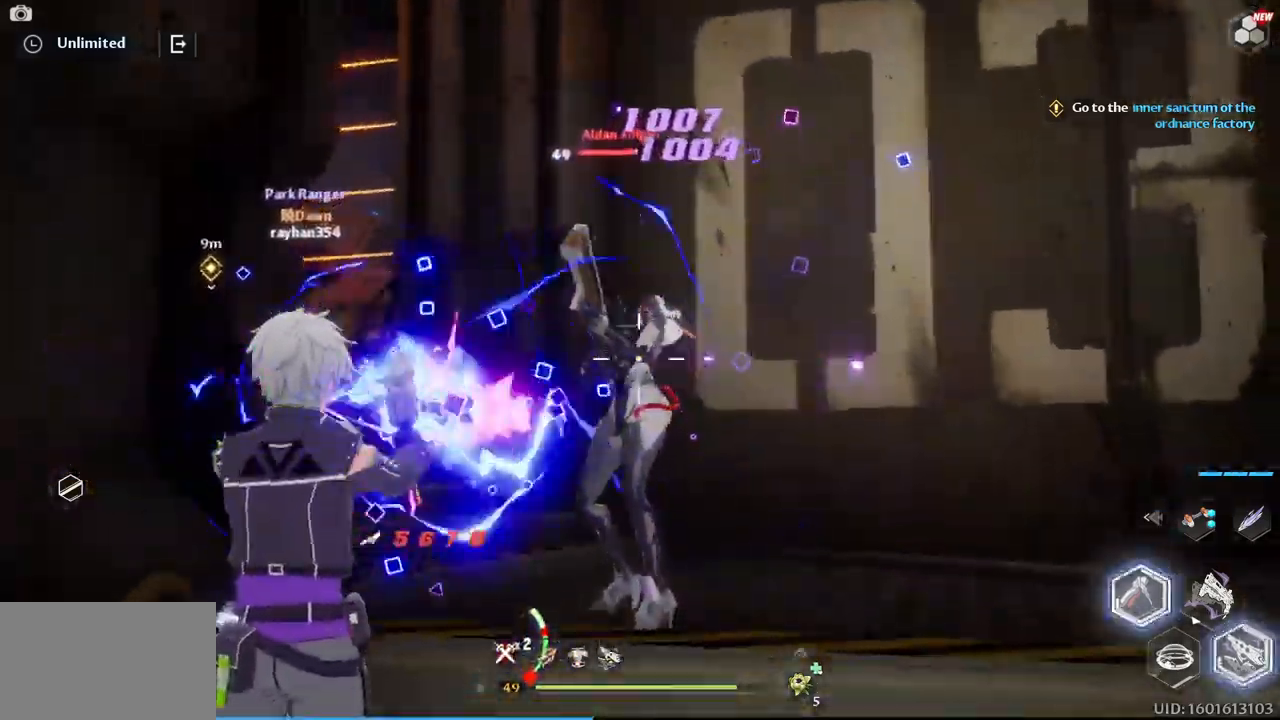
{"keys": ["w"], "mouse": ["left"], "events": [[317, "s", "up"], [500, "w", "down"]]}
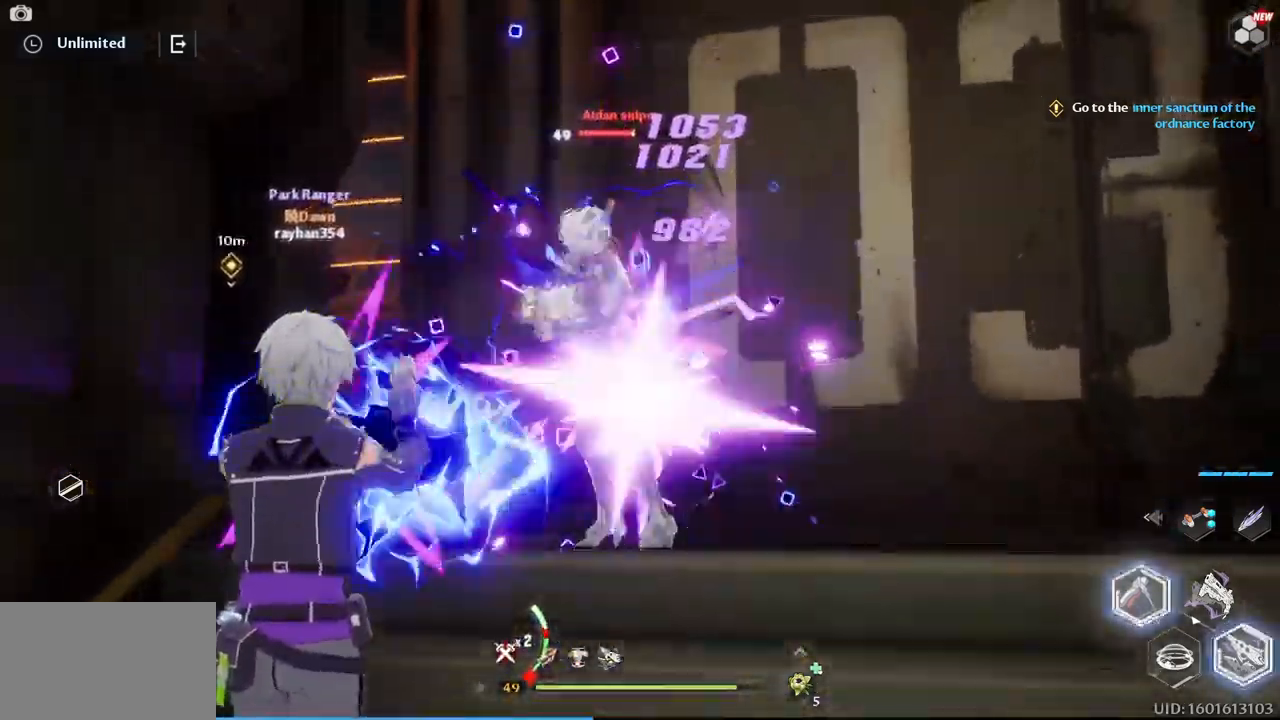
{"keys": [], "mouse": ["left"], "events": [[267, "a", "down"], [417, "a", "up"], [417, "w", "up"]]}
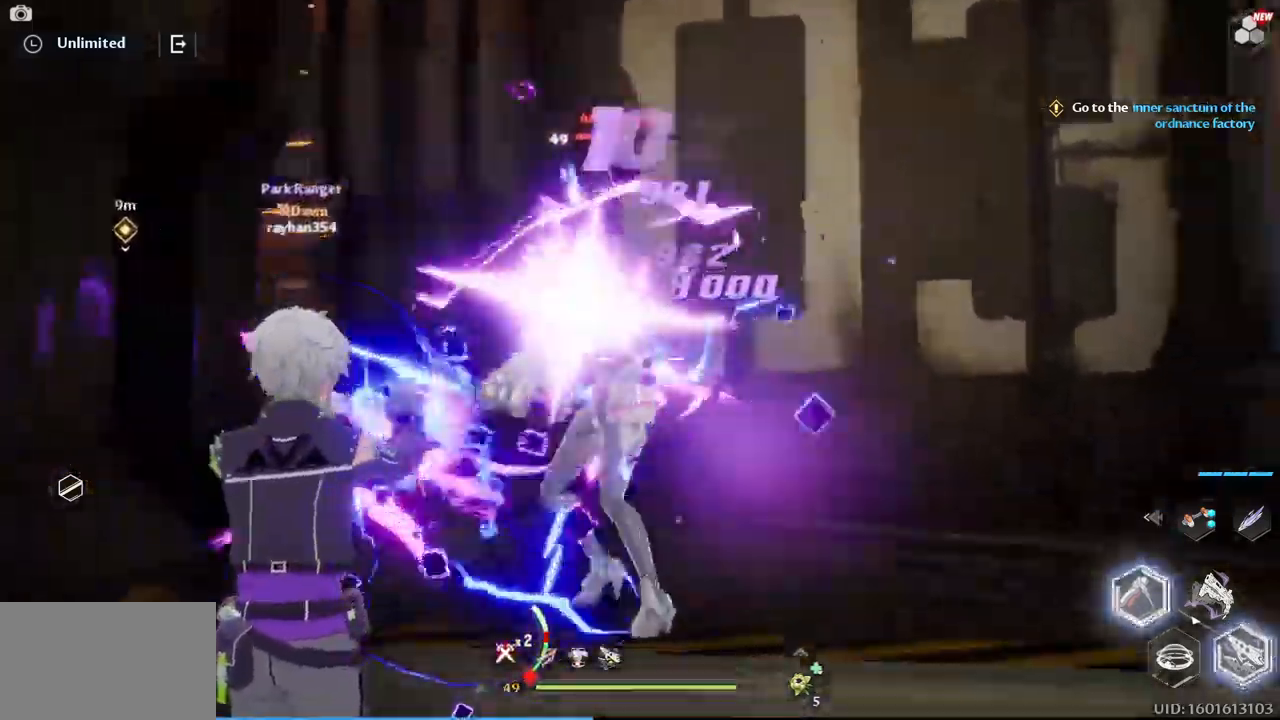
{"keys": [], "mouse": ["left"], "events": []}
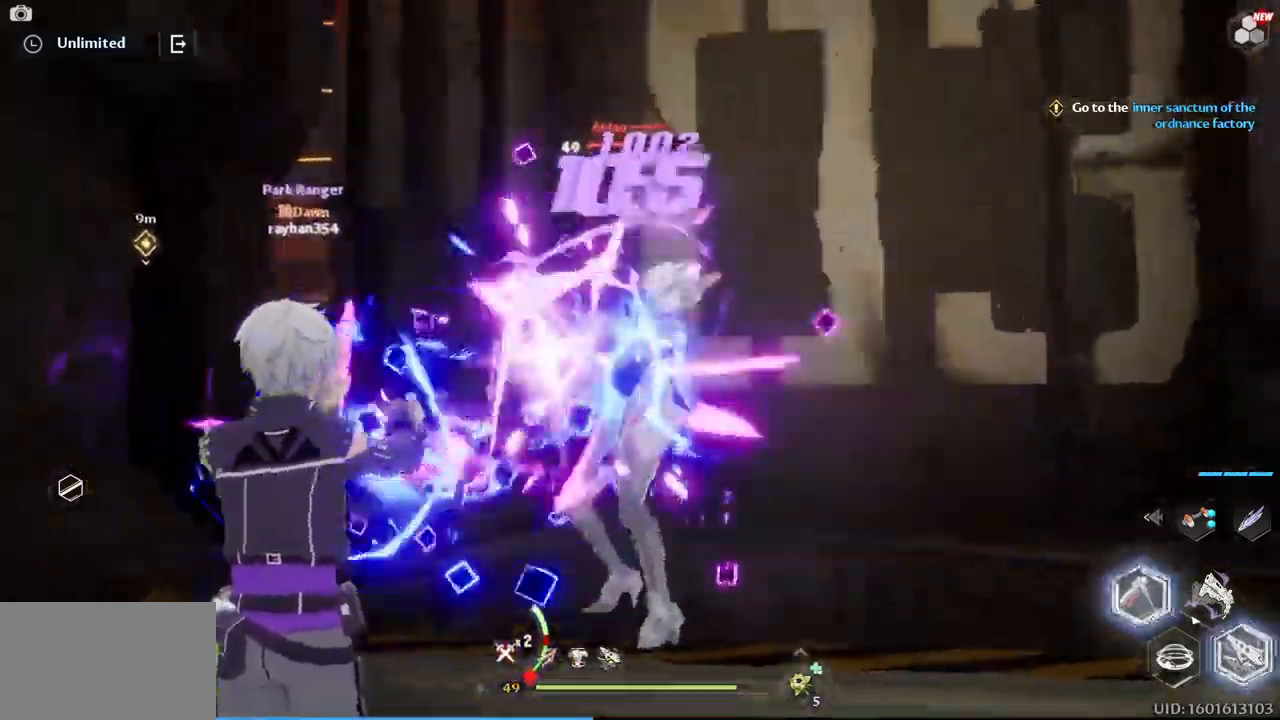
{"keys": [], "mouse": ["left"], "events": []}
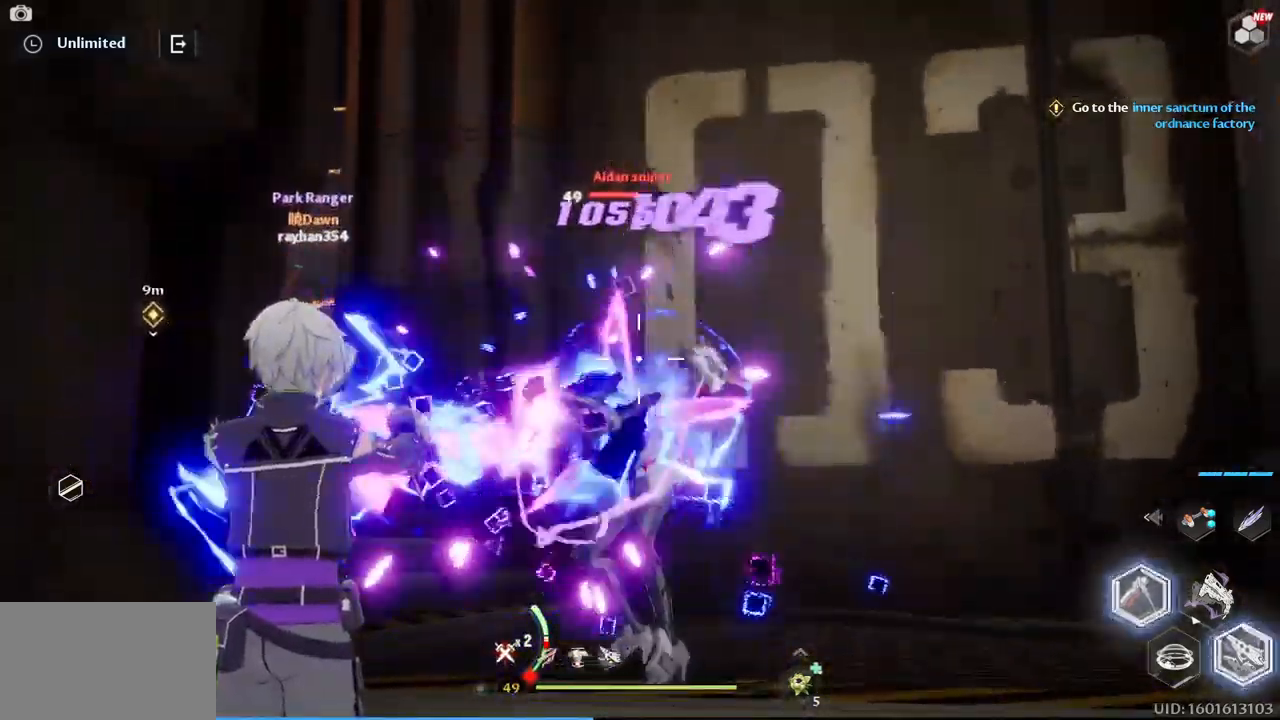
{"keys": [], "mouse": ["left"], "events": []}
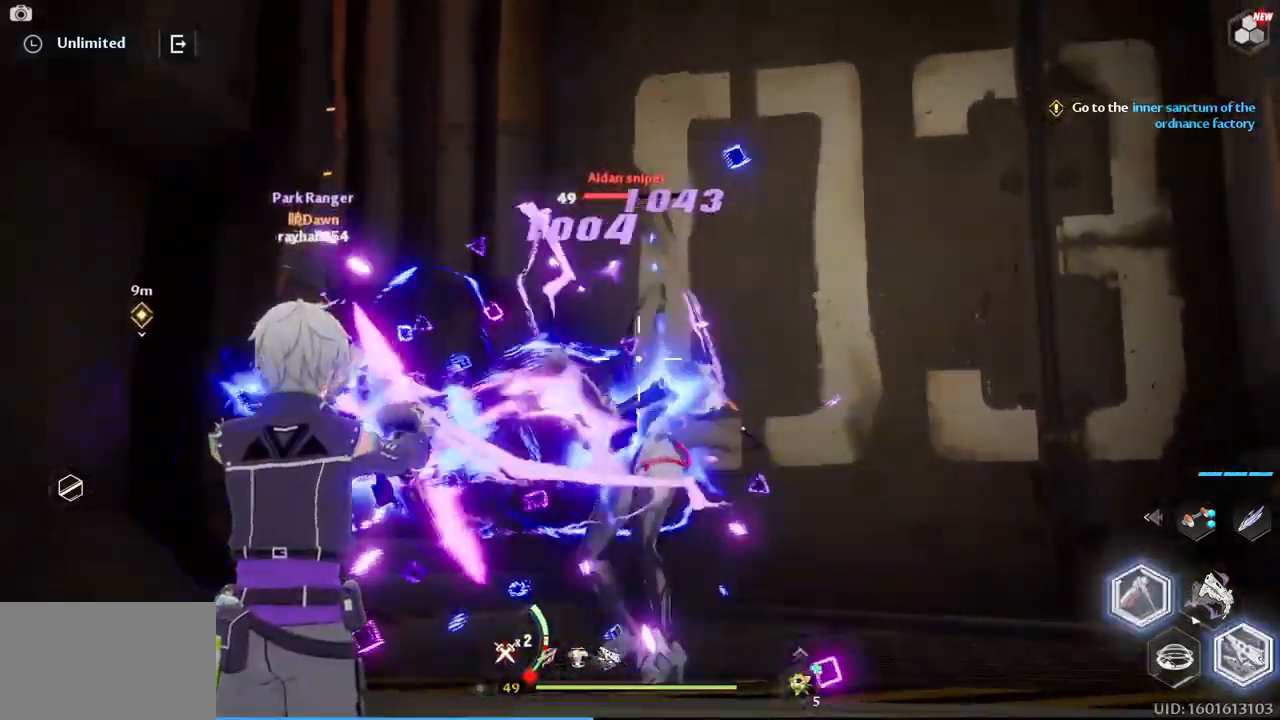
{"keys": [], "mouse": ["left"], "events": []}
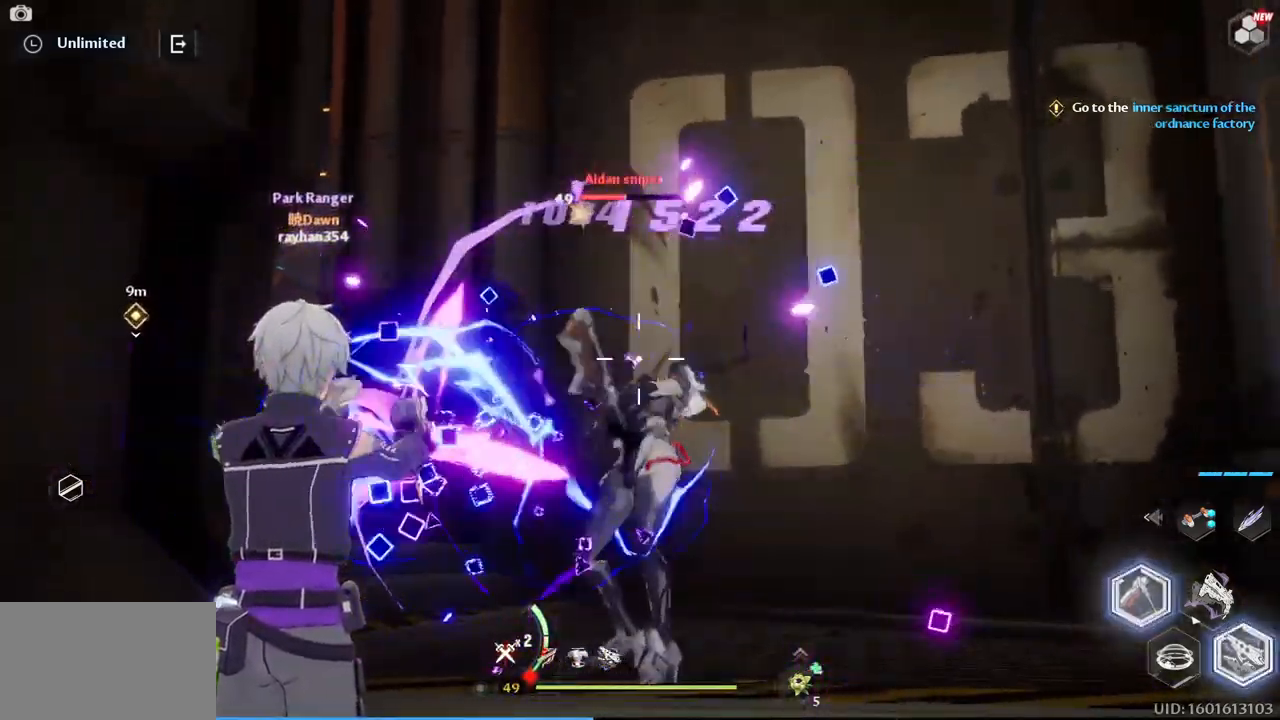
{"keys": [], "mouse": ["left"], "events": []}
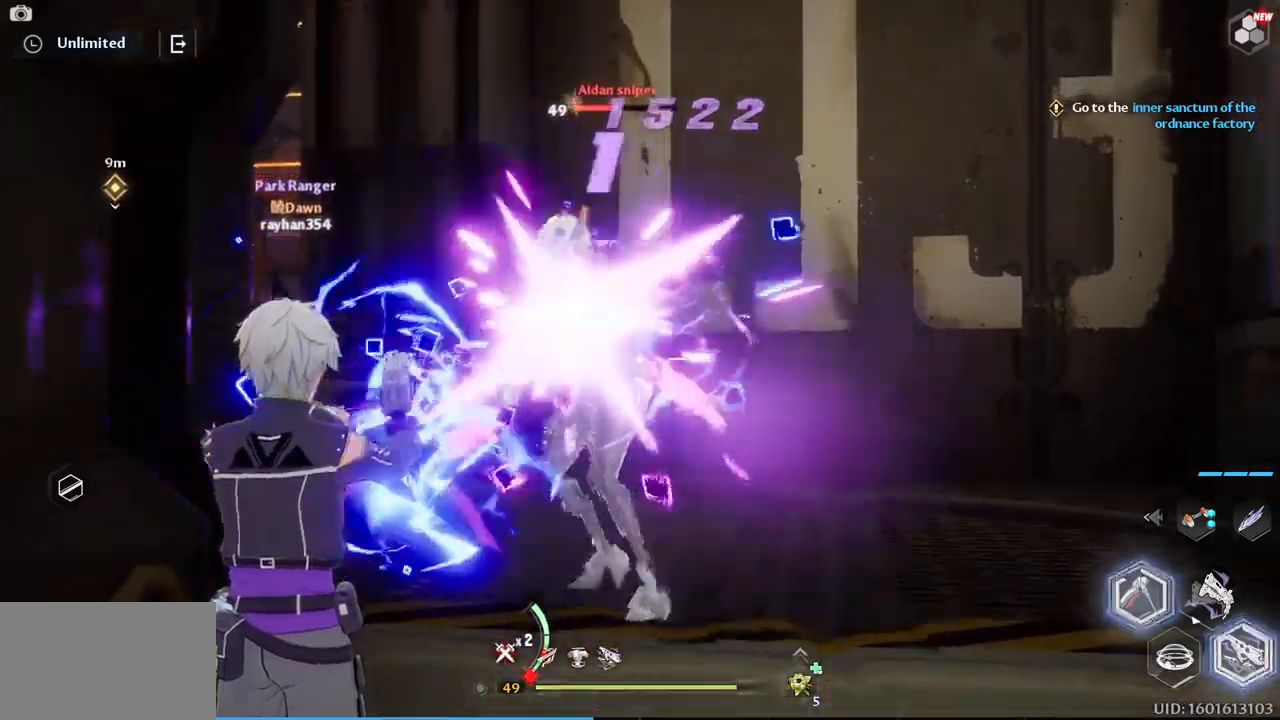
{"keys": [], "mouse": ["left"], "events": []}
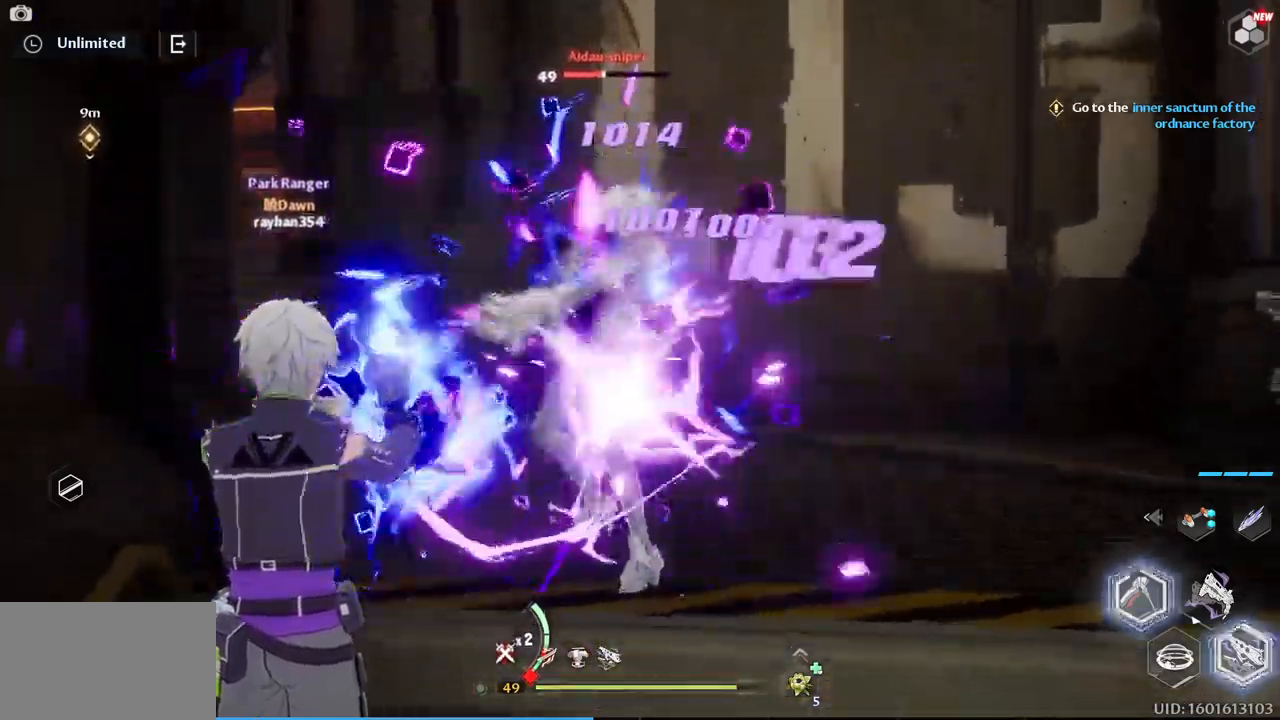
{"keys": [], "mouse": ["left"], "events": []}
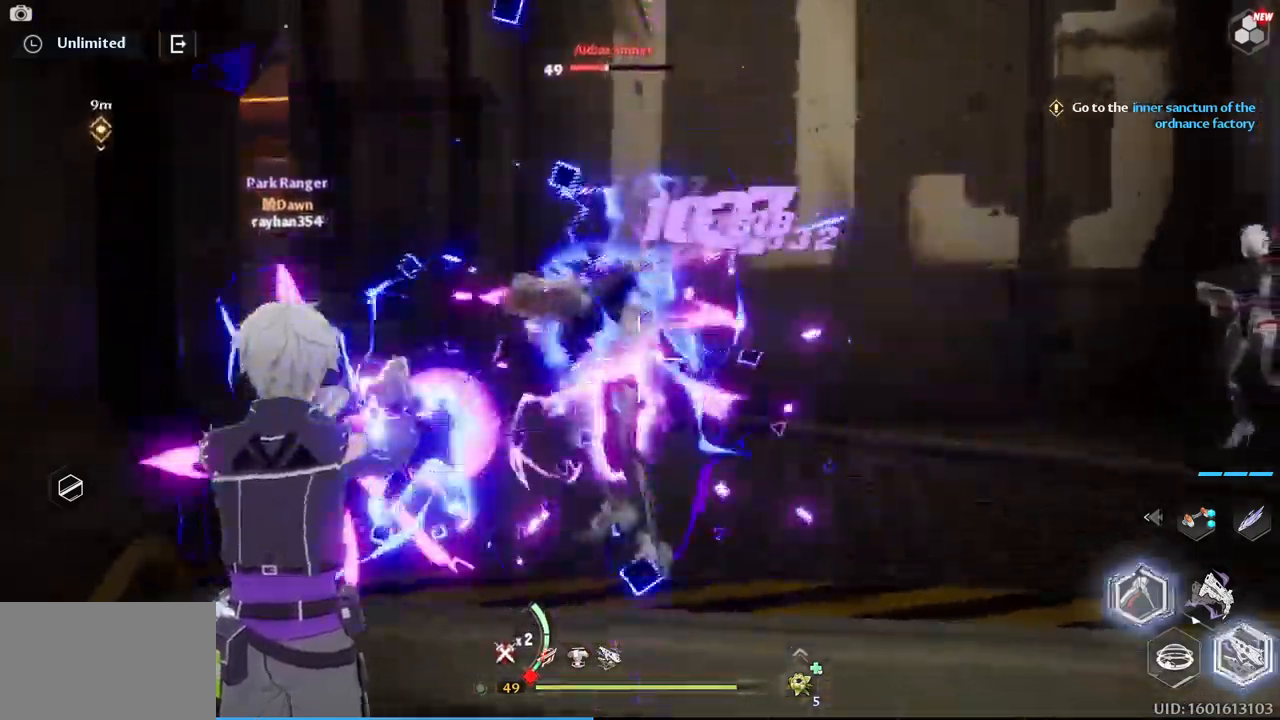
{"keys": [], "mouse": ["left"], "events": []}
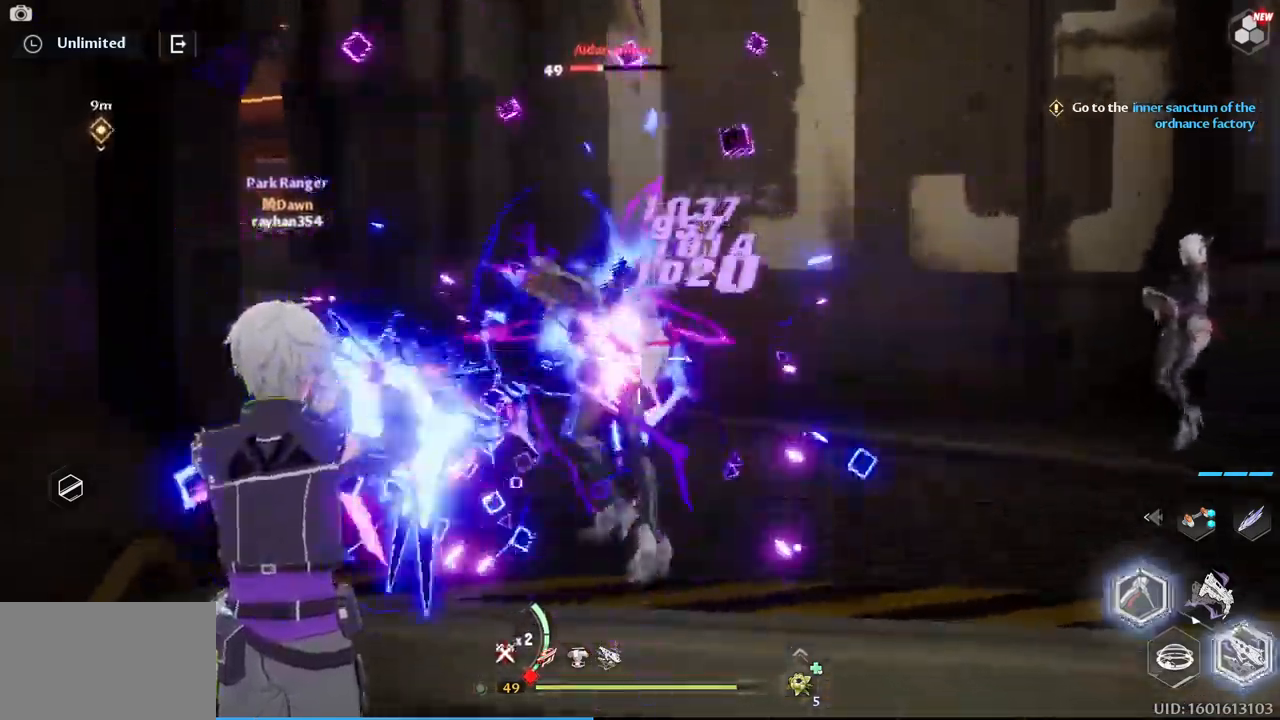
{"keys": [], "mouse": ["left"], "events": []}
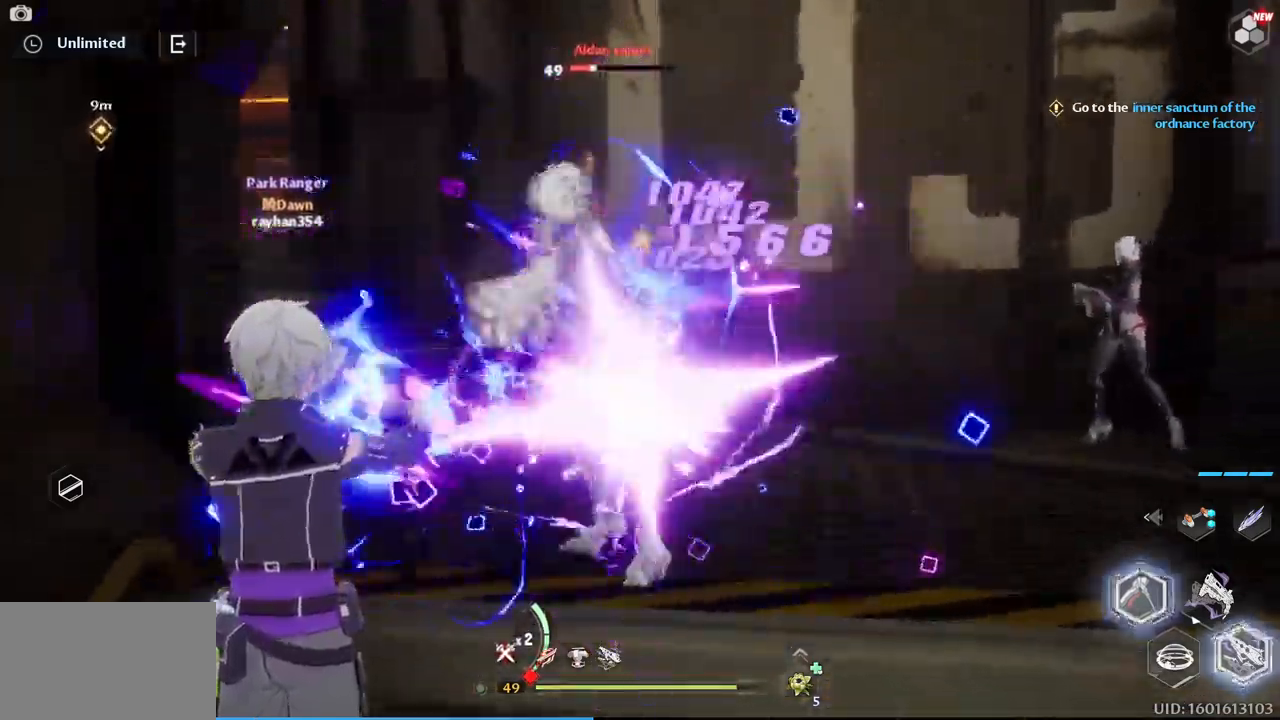
{"keys": [], "mouse": ["left"], "events": []}
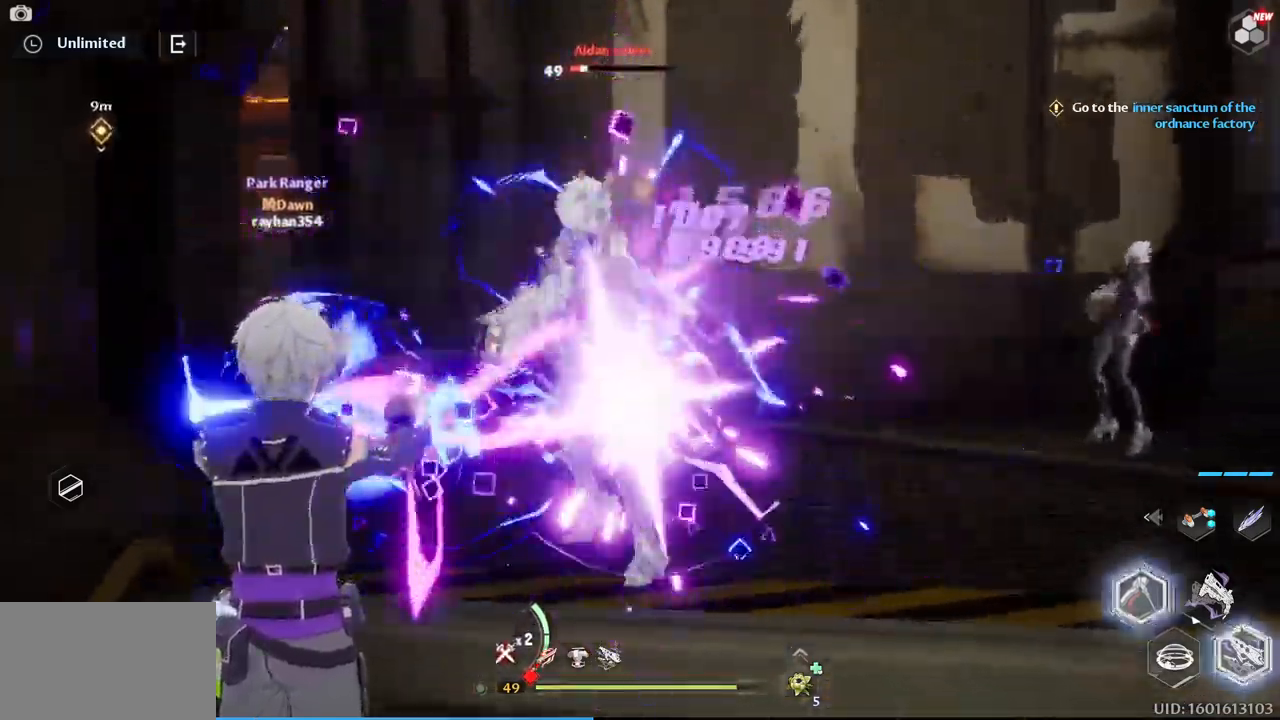
{"keys": [], "mouse": ["left"], "events": []}
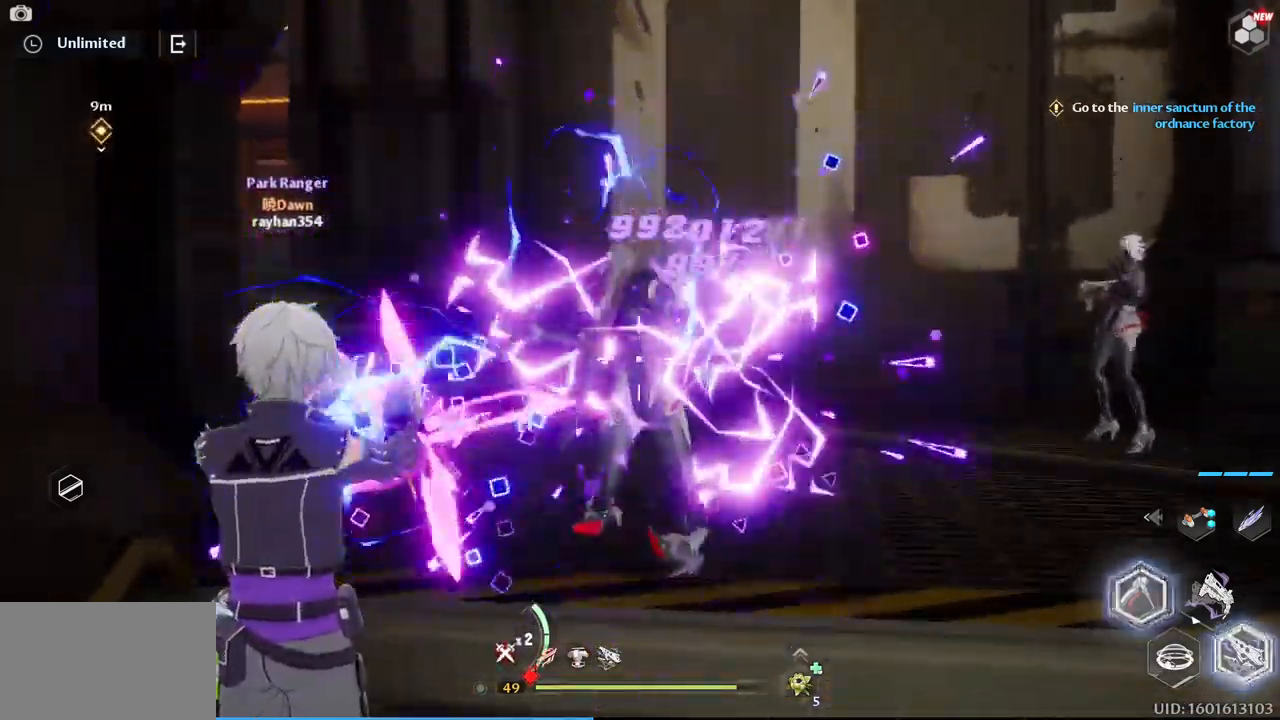
{"keys": [], "mouse": [], "events": [[300, "mouse_left", "up"]]}
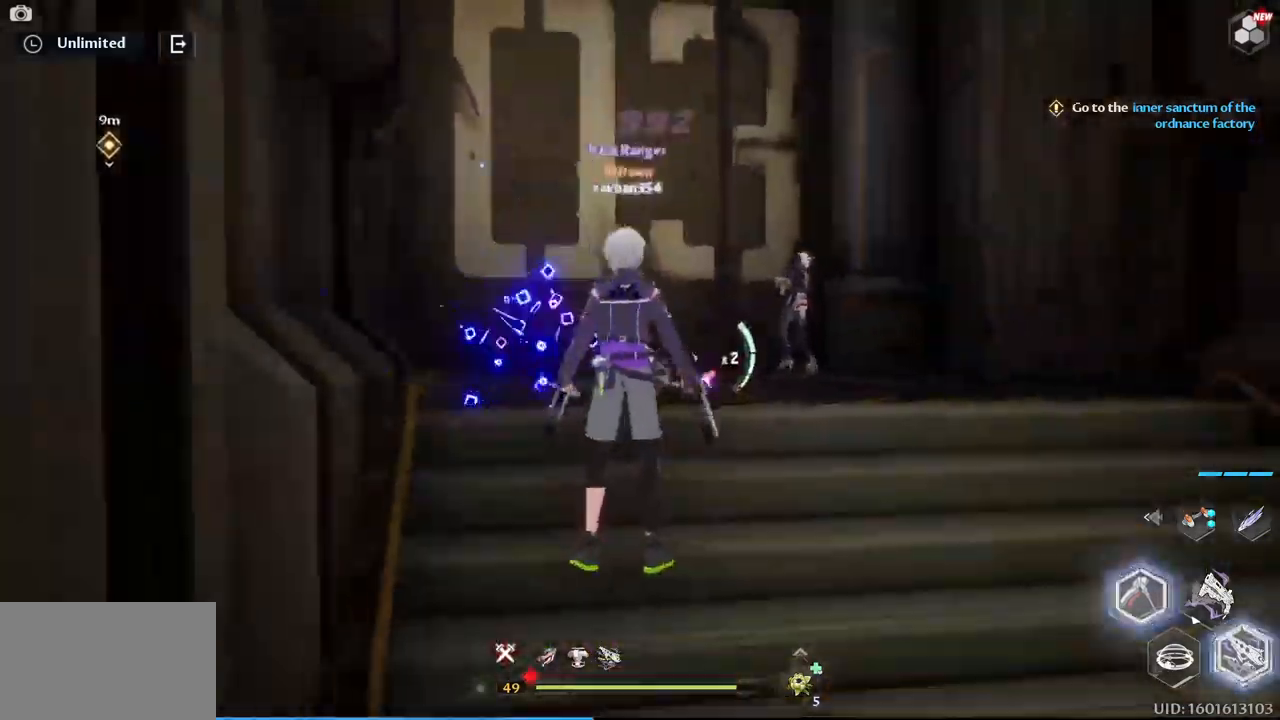
{"keys": ["d", "w"], "mouse": [], "events": [[267, "d", "down"], [500, "w", "down"]]}
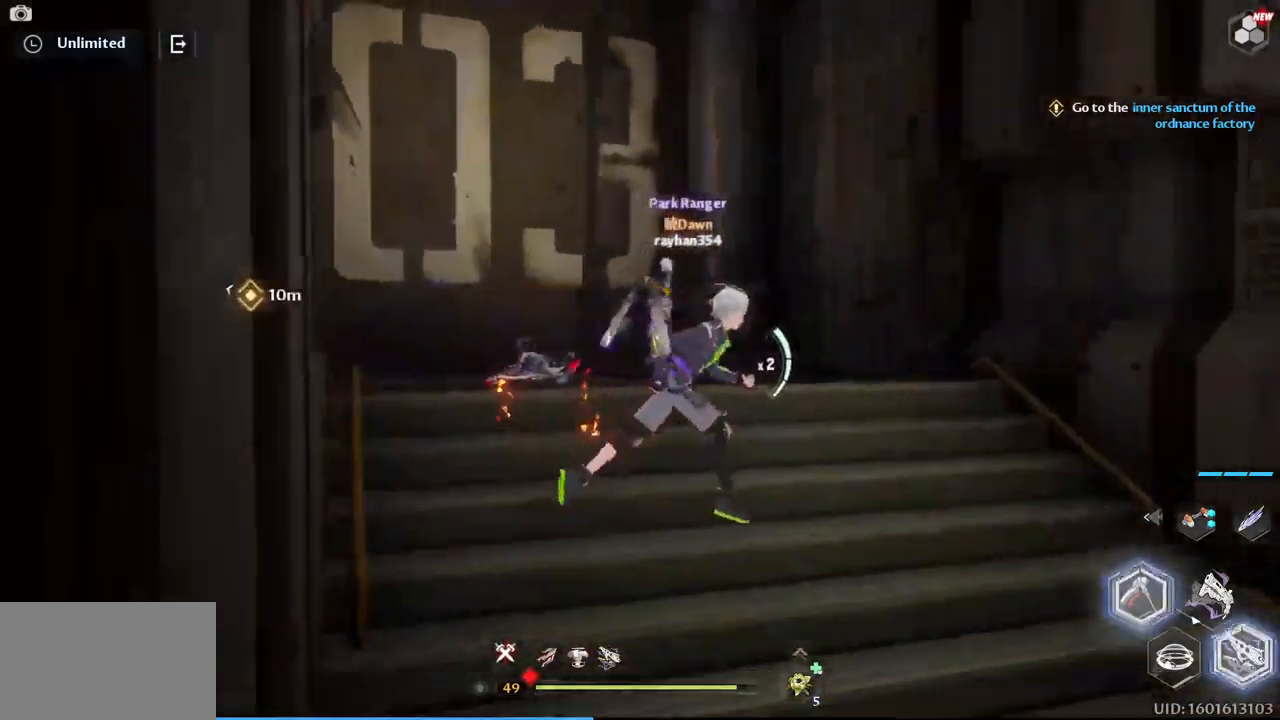
{"keys": ["w"], "mouse": [], "events": [[233, "d", "up"]]}
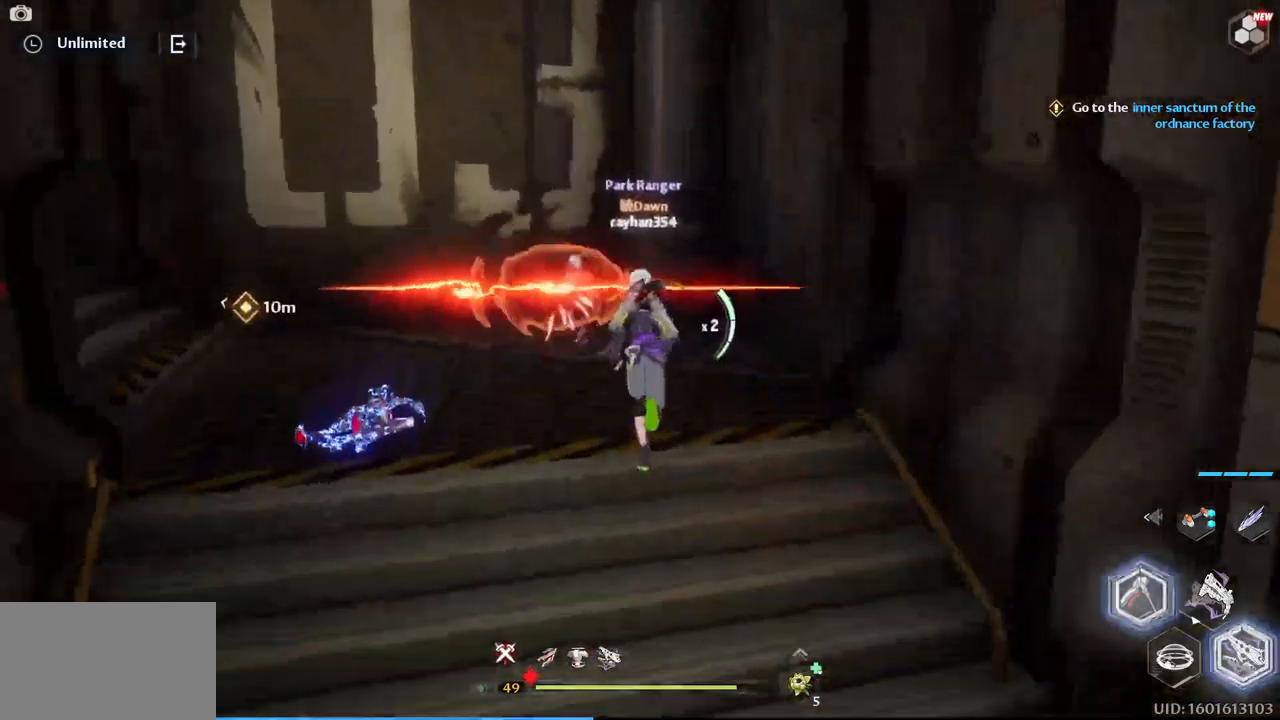
{"keys": ["w"], "mouse": ["right"], "events": [[333, "d", "down"], [433, "mouse_right", "down"], [483, "d", "up"]]}
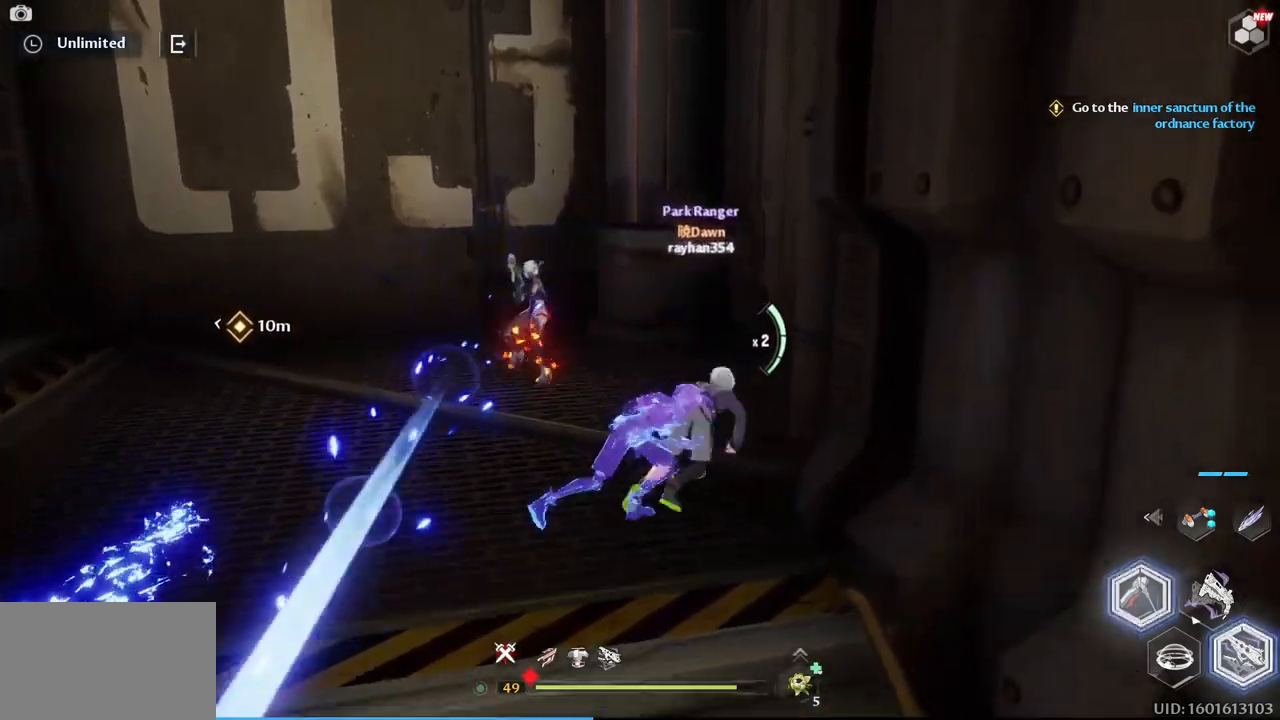
{"keys": ["a"], "mouse": [], "events": [[17, "mouse_right", "up"], [50, "a", "down"], [250, "w", "up"], [383, "mouse_left", "down"], [433, "mouse_left", "up"]]}
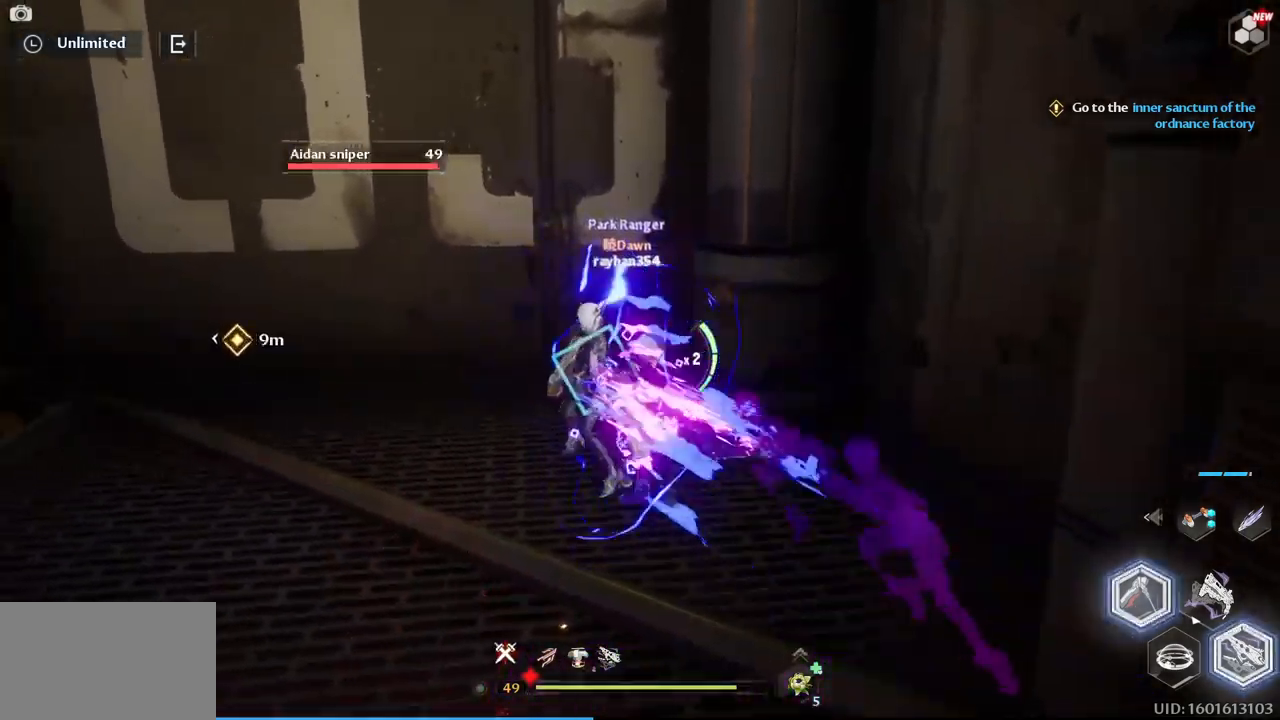
{"keys": [], "mouse": [], "events": [[33, "a", "up"], [33, "mouse_left", "down"], [83, "mouse_left", "up"], [167, "mouse_left", "down"], [267, "mouse_left", "up"], [300, "mouse_left", "down"], [400, "mouse_left", "up"]]}
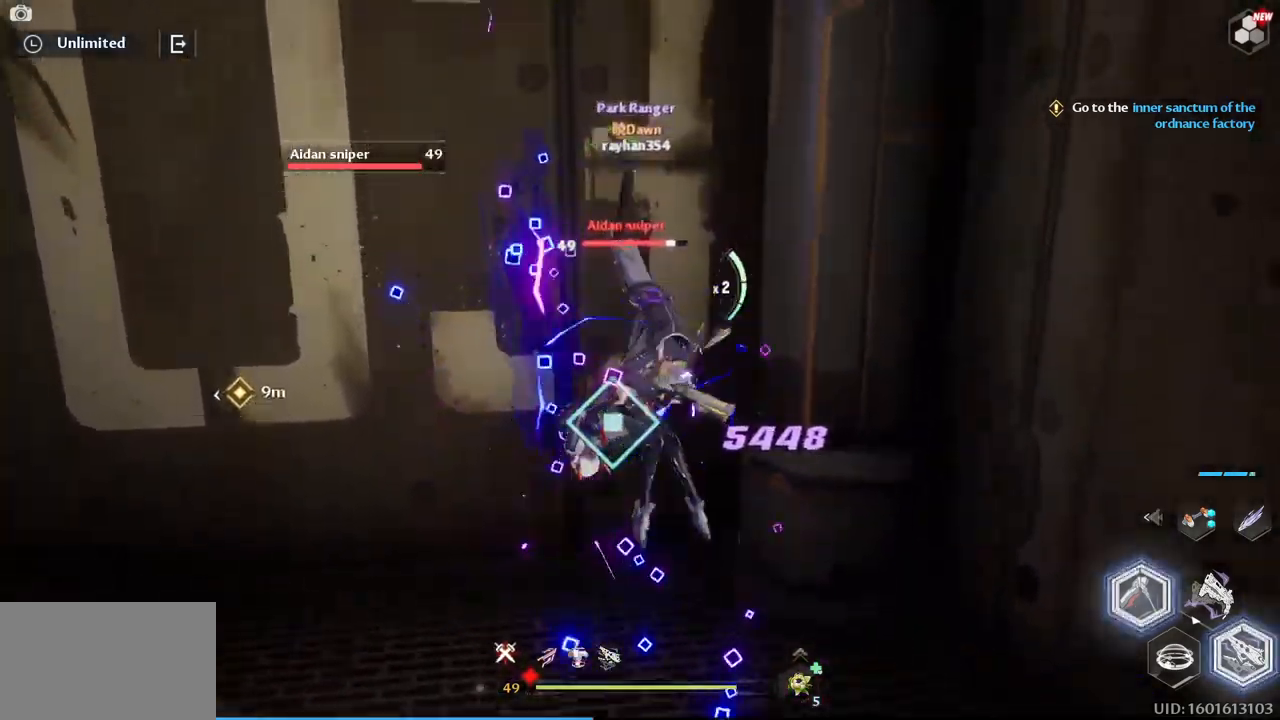
{"keys": [], "mouse": [], "events": []}
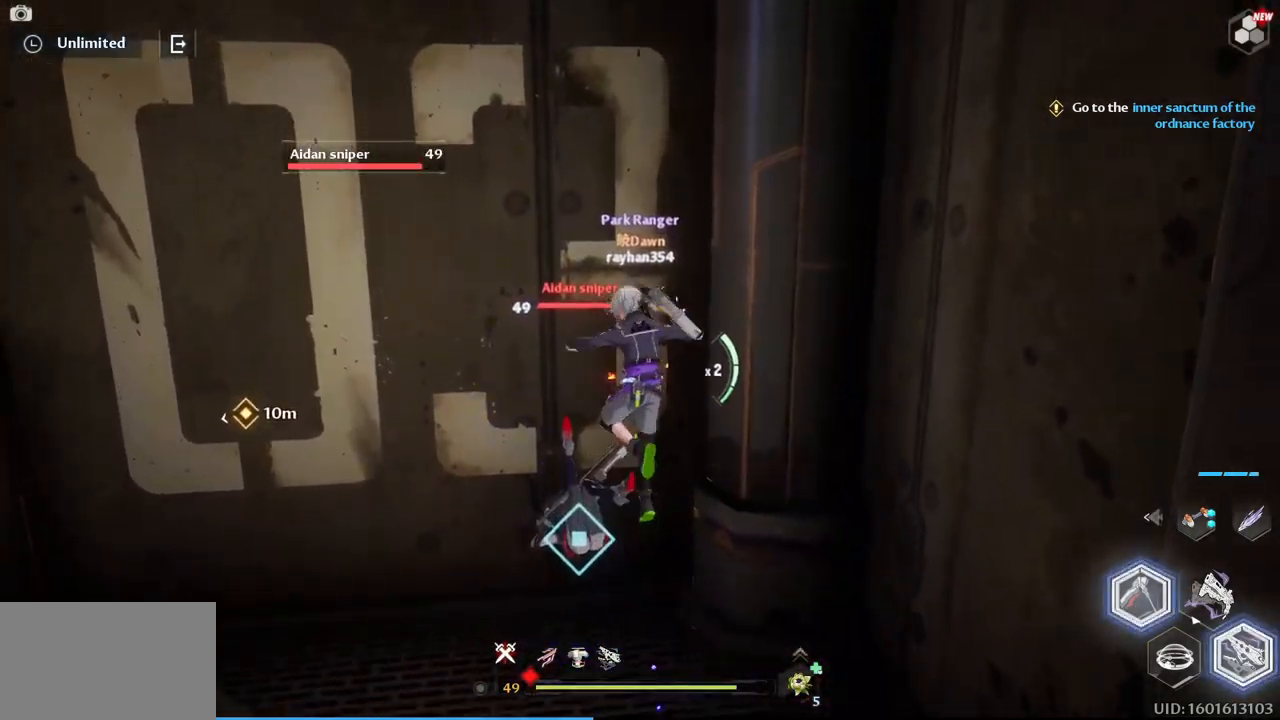
{"keys": [], "mouse": [], "events": []}
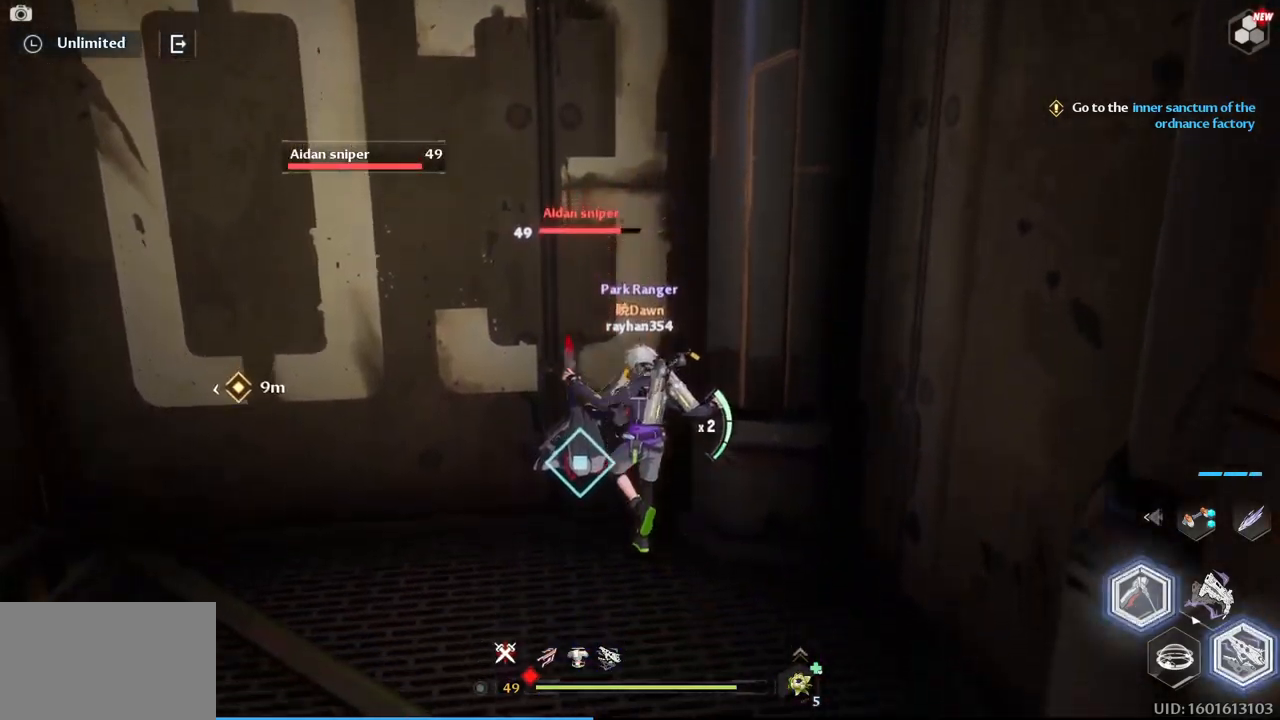
{"keys": [], "mouse": [], "events": []}
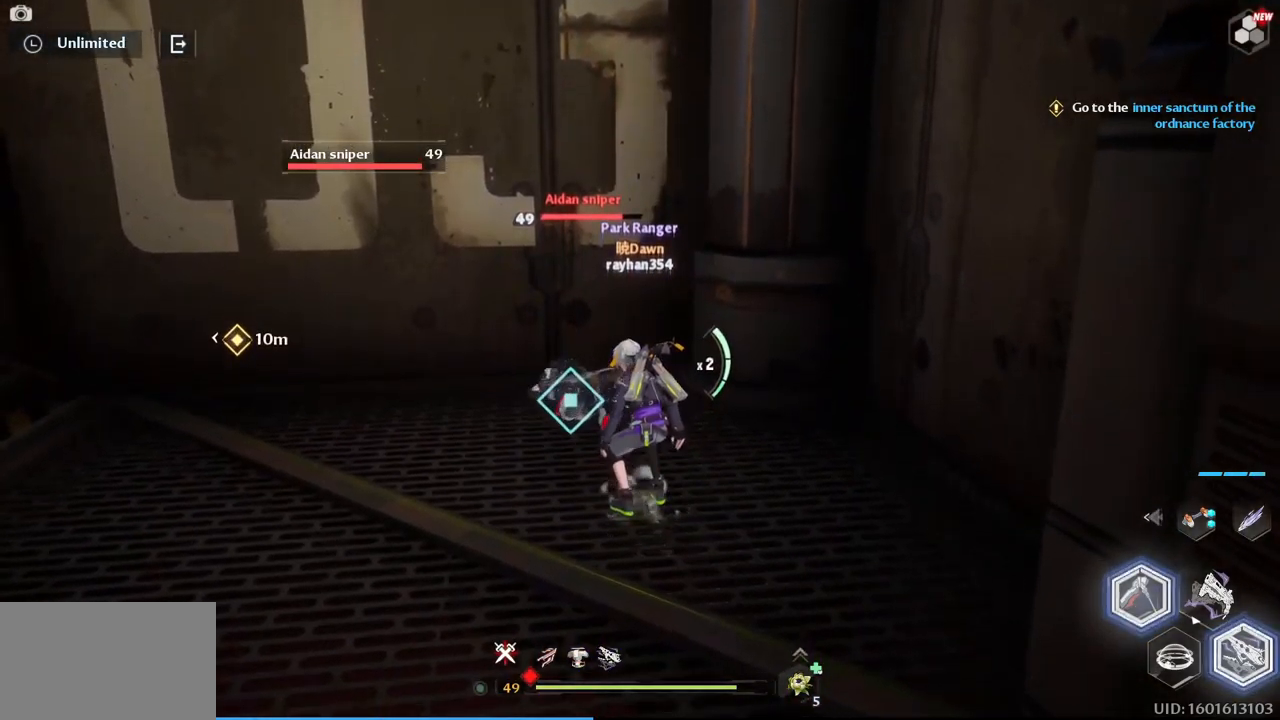
{"keys": [], "mouse": [], "events": []}
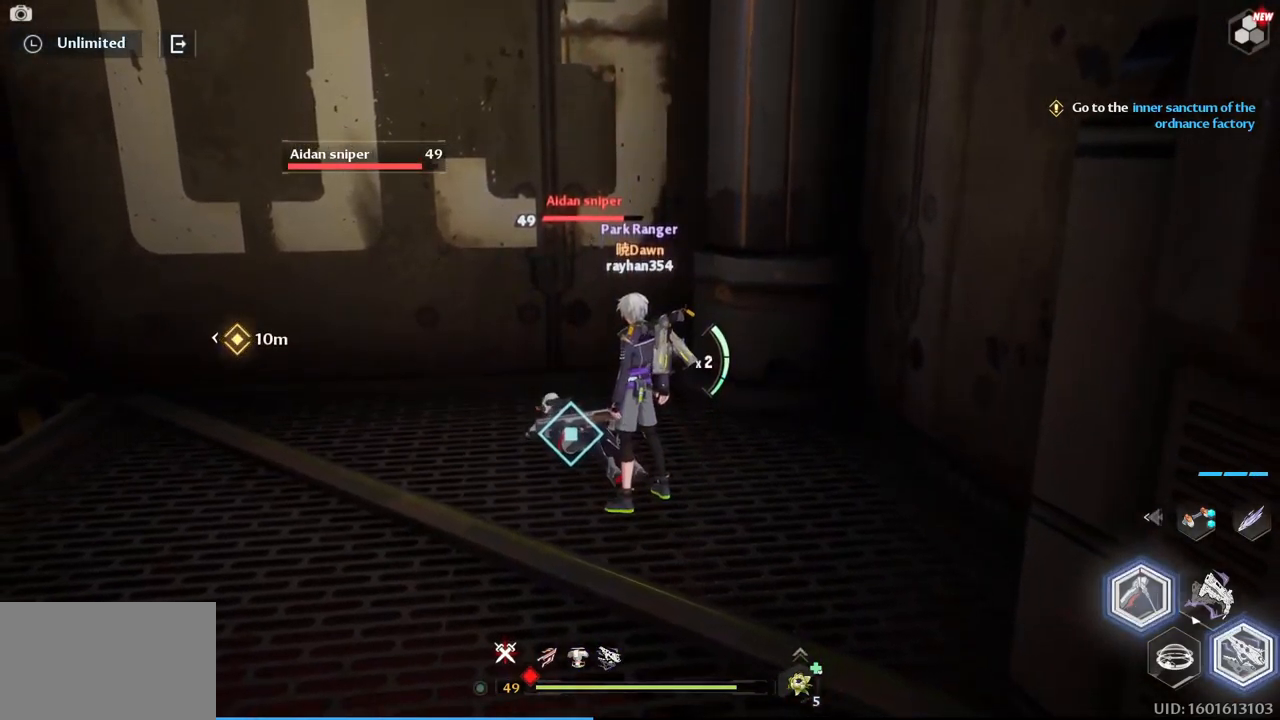
{"keys": [], "mouse": [], "events": [[150, "1", "down"], [300, "1", "up"]]}
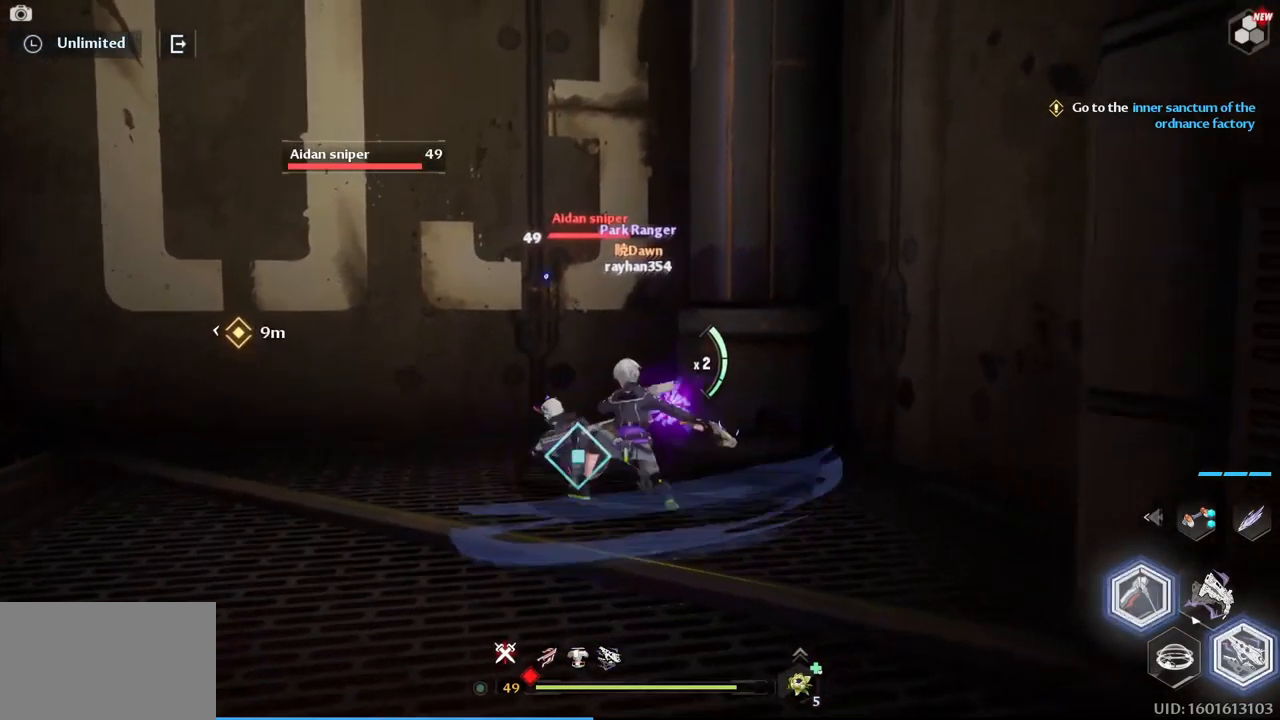
{"keys": ["a", "w"], "mouse": [], "events": [[117, "mouse_left", "down"], [217, "mouse_left", "up"], [267, "mouse_left", "down"], [350, "mouse_left", "up"], [450, "a", "down"], [450, "mouse_left", "down"], [450, "w", "down"], [500, "mouse_left", "up"]]}
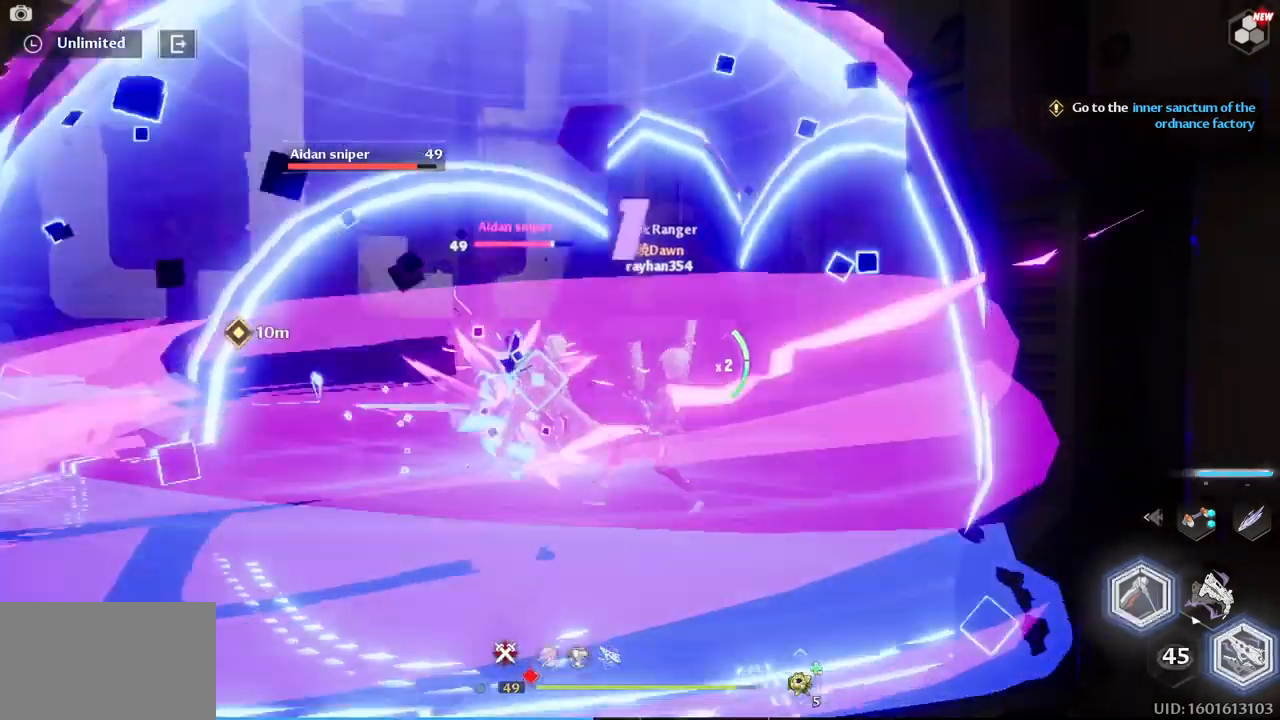
{"keys": ["a", "w"], "mouse": [], "events": [[83, "mouse_left", "down"], [133, "mouse_left", "up"], [233, "mouse_left", "down"], [267, "mouse_left", "up"], [367, "mouse_left", "down"], [417, "mouse_left", "up"]]}
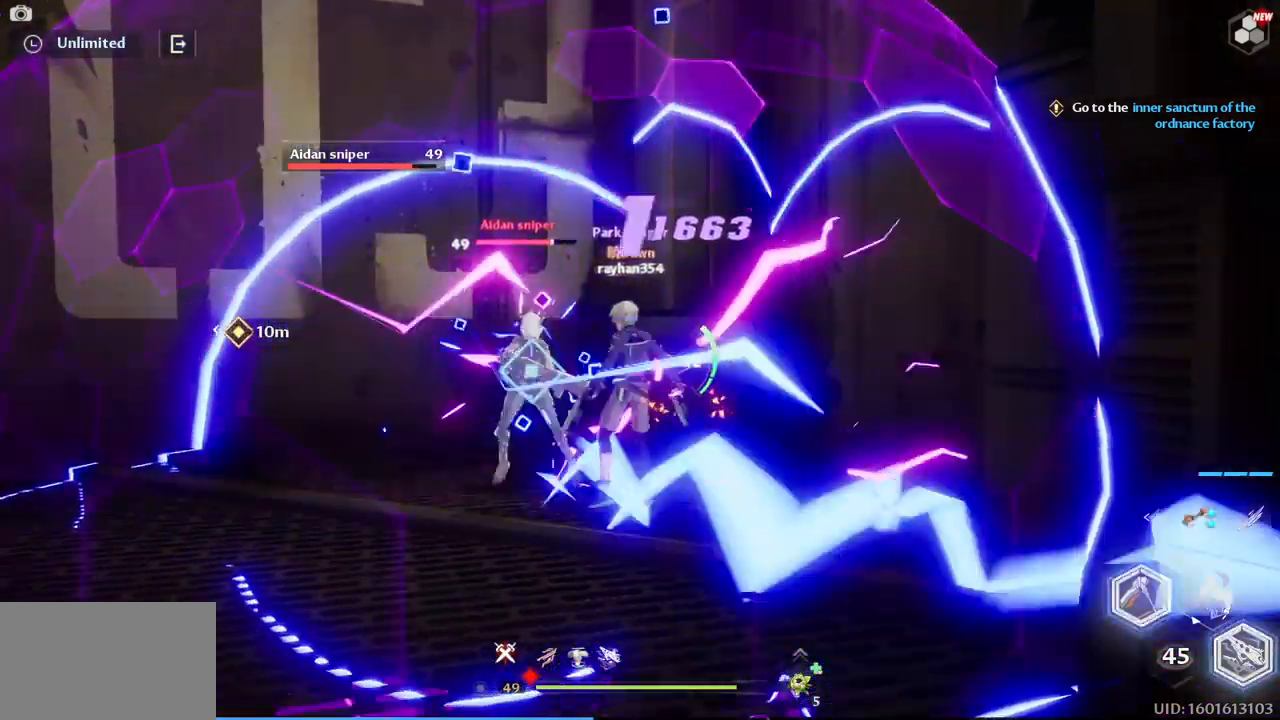
{"keys": ["a", "w"], "mouse": [], "events": [[17, "mouse_left", "down"], [67, "mouse_left", "up"], [150, "mouse_left", "down"], [250, "mouse_left", "up"], [284, "mouse_left", "down"], [334, "r", "down"], [384, "mouse_left", "up"], [484, "r", "up"]]}